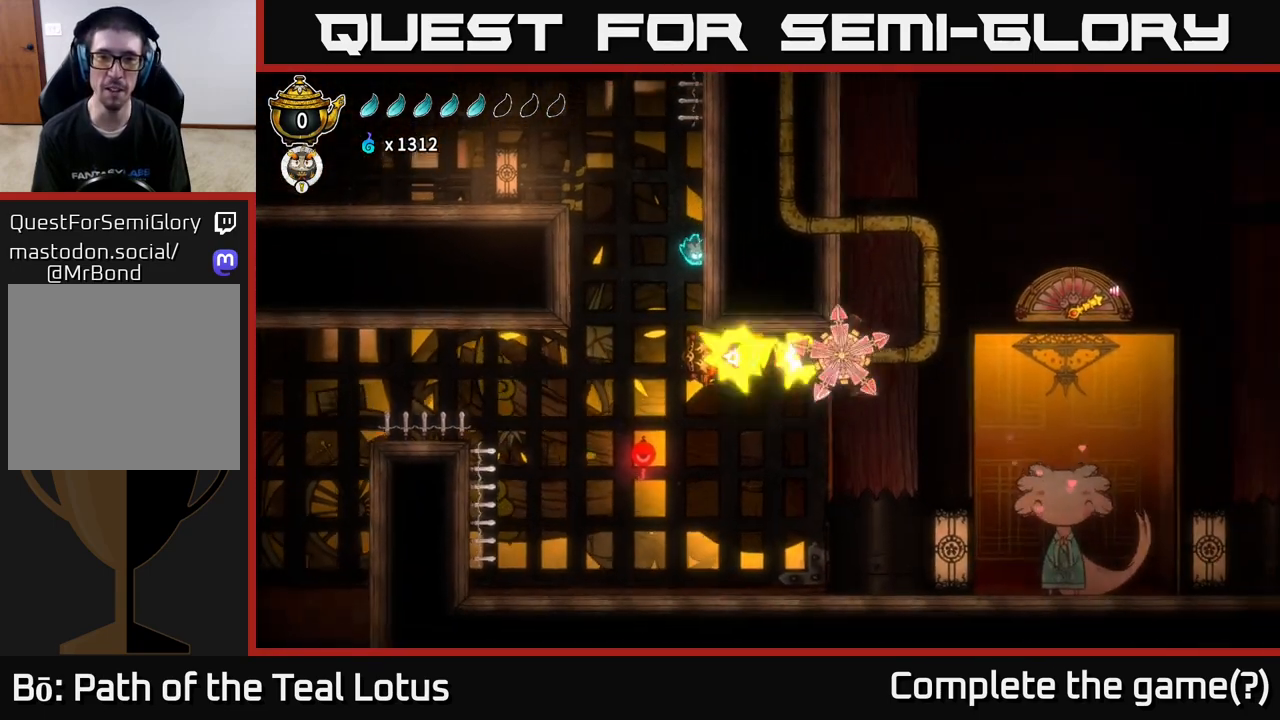
Gameplay with a controller (Xbox layout); each line is a JSON object with the inputs held at the frame after it. "events" lists button and stick changes between this image and that frame as [ms after this image, input, new state], when the widget could be followed in between.
{"buttons": [], "left_stick": "right", "right_stick": "center", "events": []}
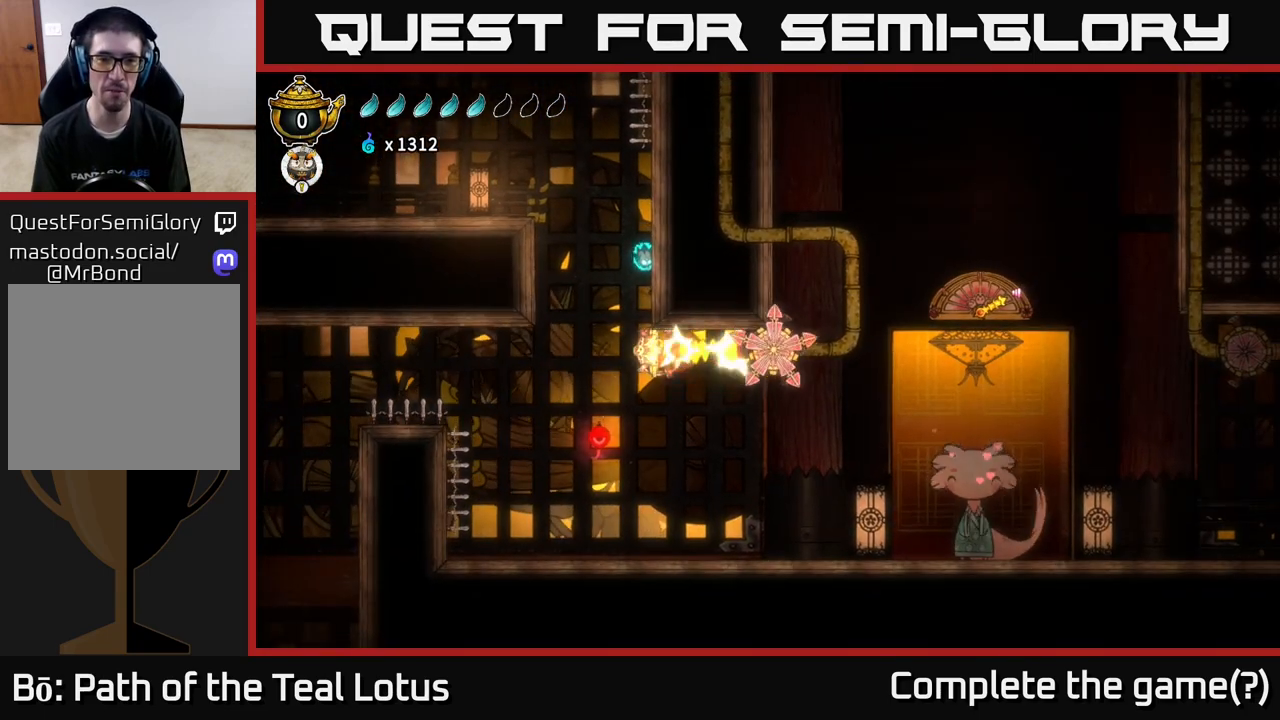
{"buttons": [], "left_stick": "right", "right_stick": "center", "events": []}
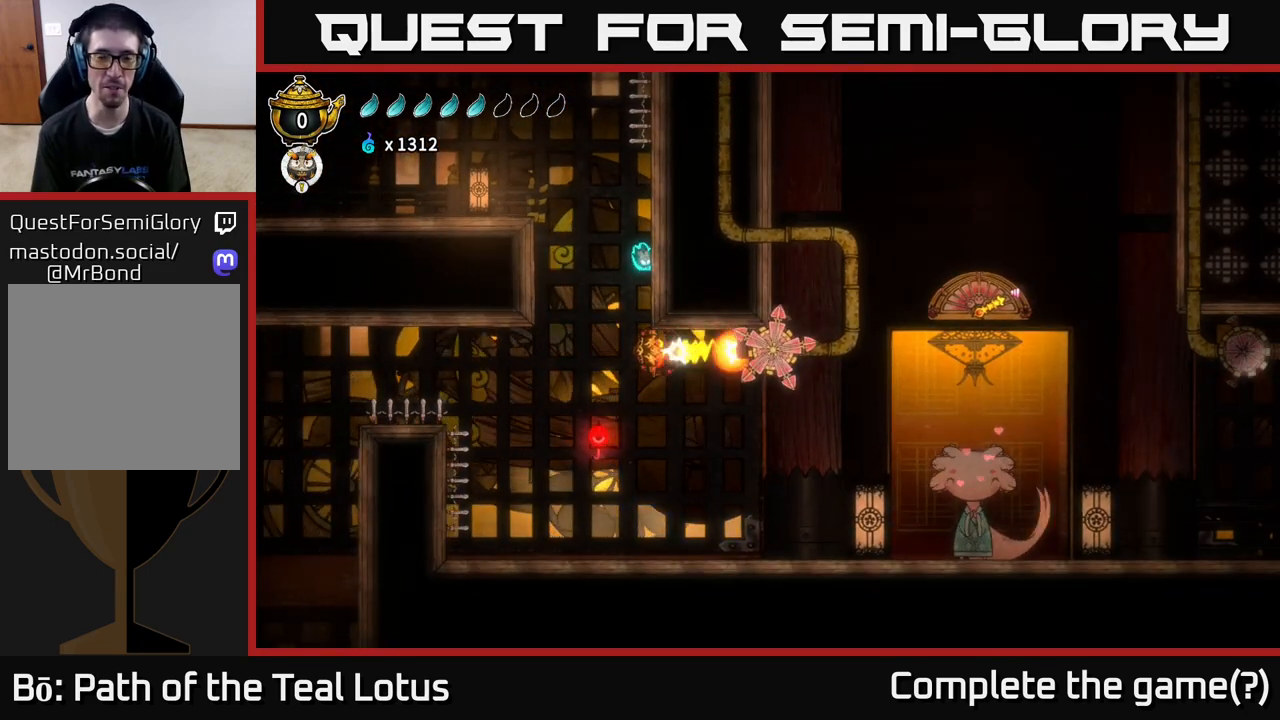
{"buttons": [], "left_stick": "center", "right_stick": "center", "events": [[350, "left_stick", "center"]]}
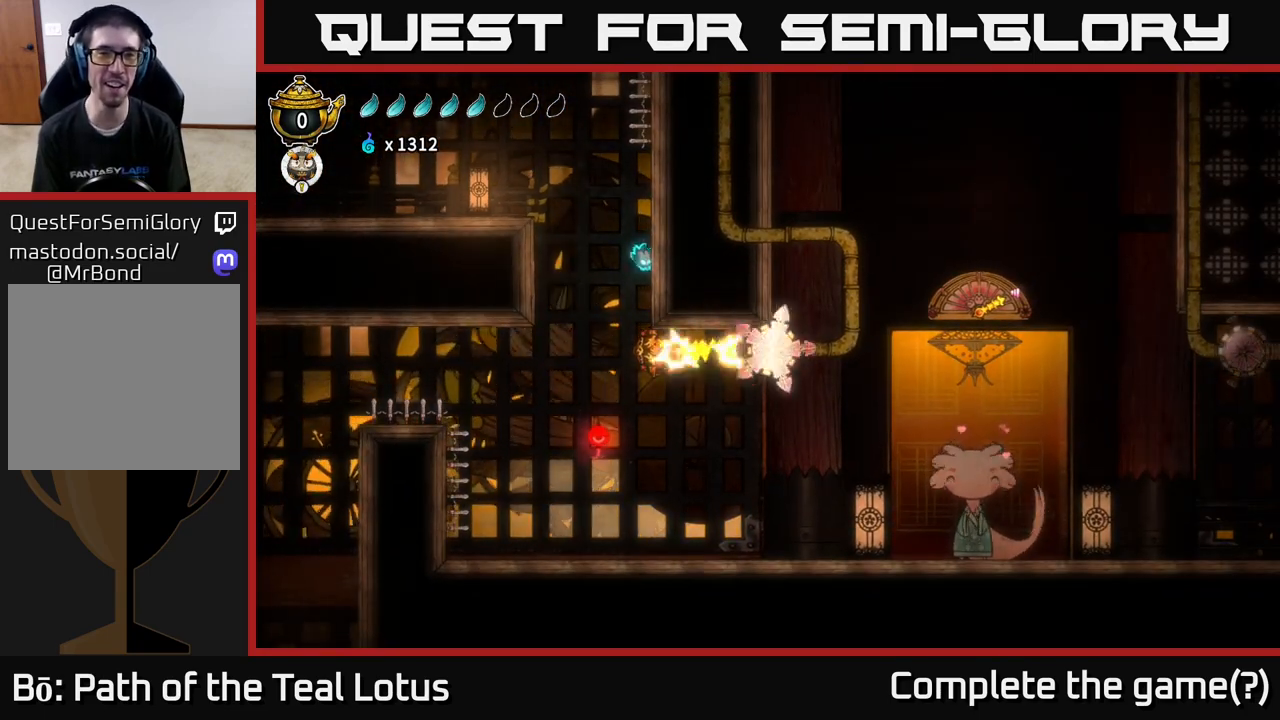
{"buttons": [], "left_stick": "left", "right_stick": "center", "events": [[100, "left_stick", "left"], [350, "left_stick", "center"], [483, "left_stick", "left"]]}
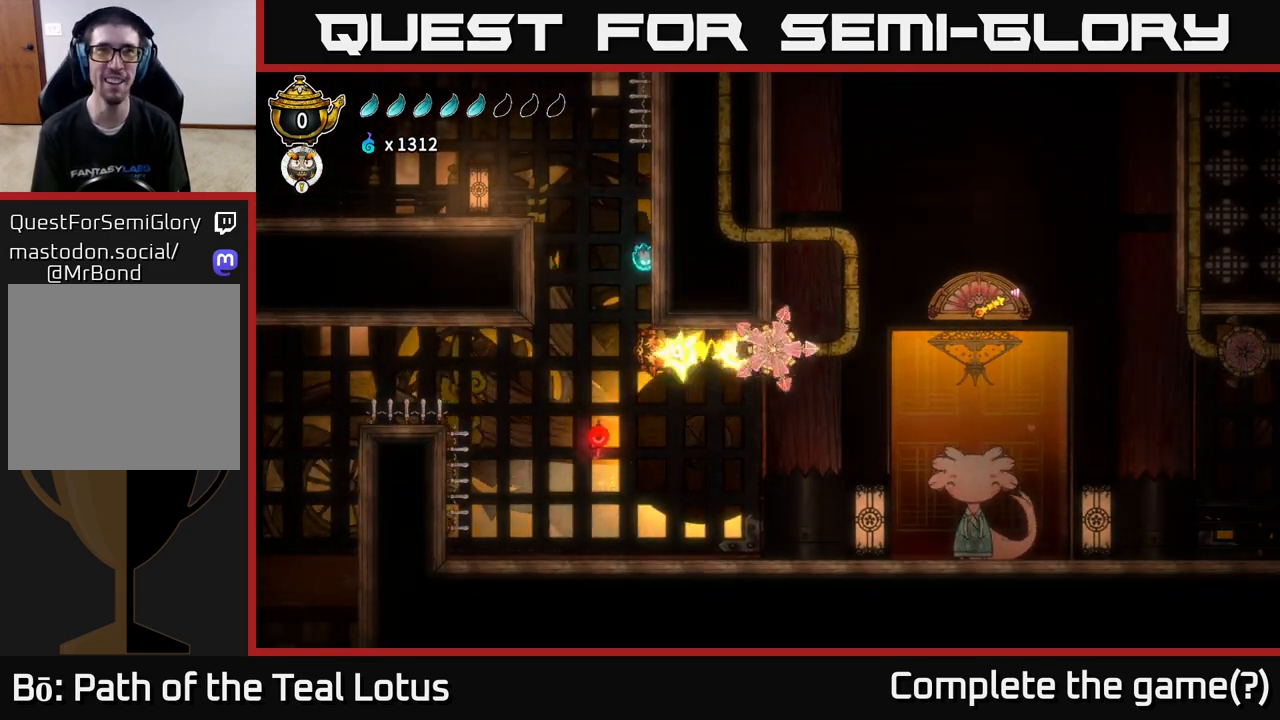
{"buttons": [], "left_stick": "left", "right_stick": "center", "events": [[283, "left_stick", "center"], [467, "left_stick", "left"]]}
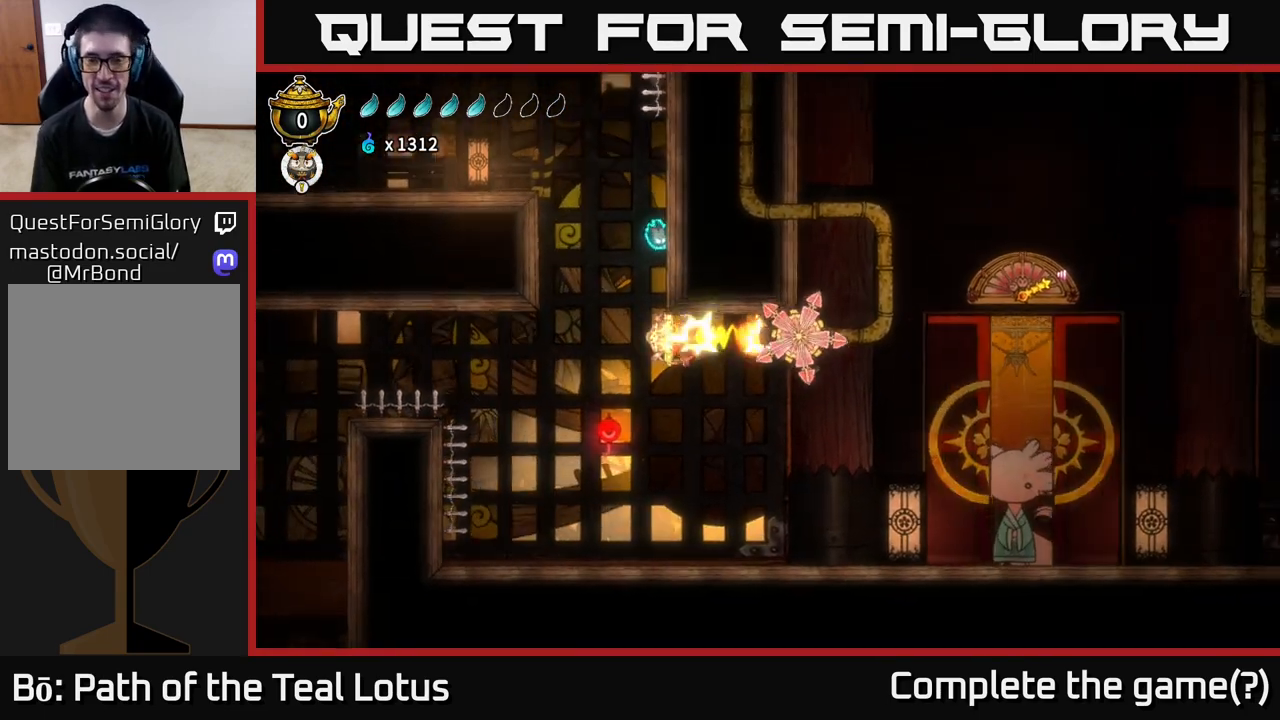
{"buttons": [], "left_stick": "left", "right_stick": "center", "events": [[183, "left_stick", "center"], [267, "left_stick", "left"]]}
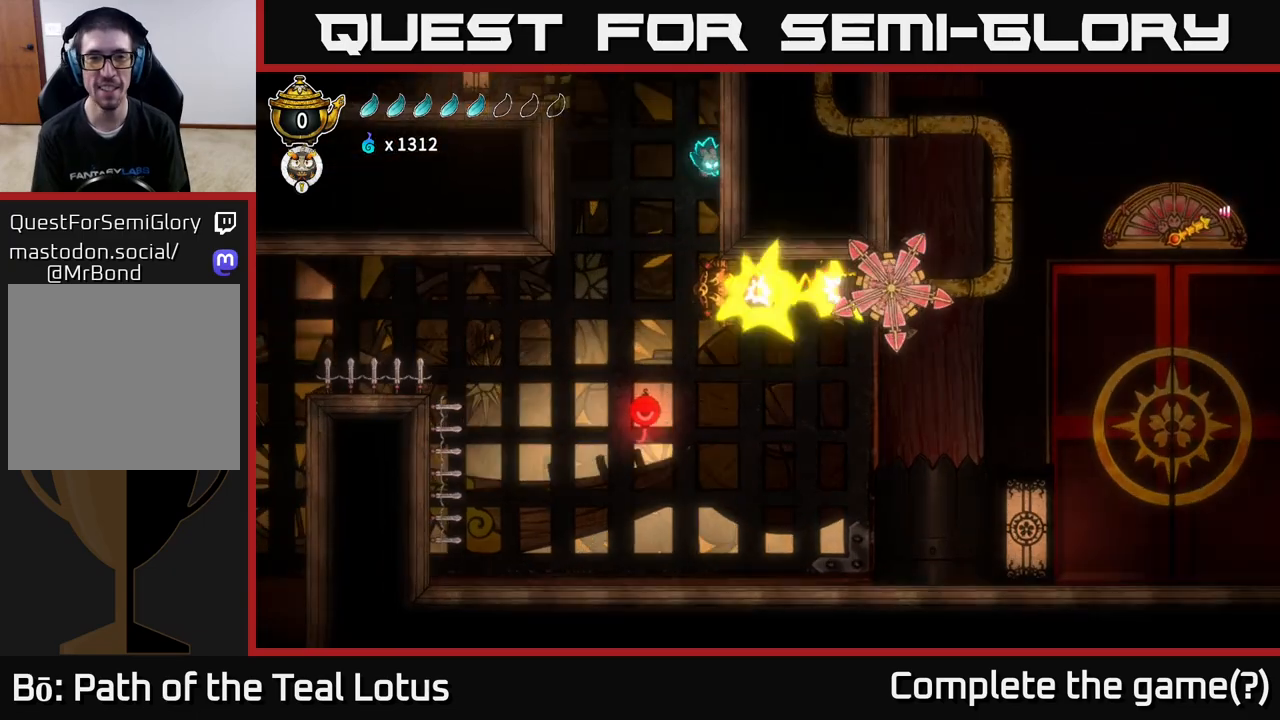
{"buttons": [], "left_stick": "center", "right_stick": "center", "events": [[367, "left_stick", "center"]]}
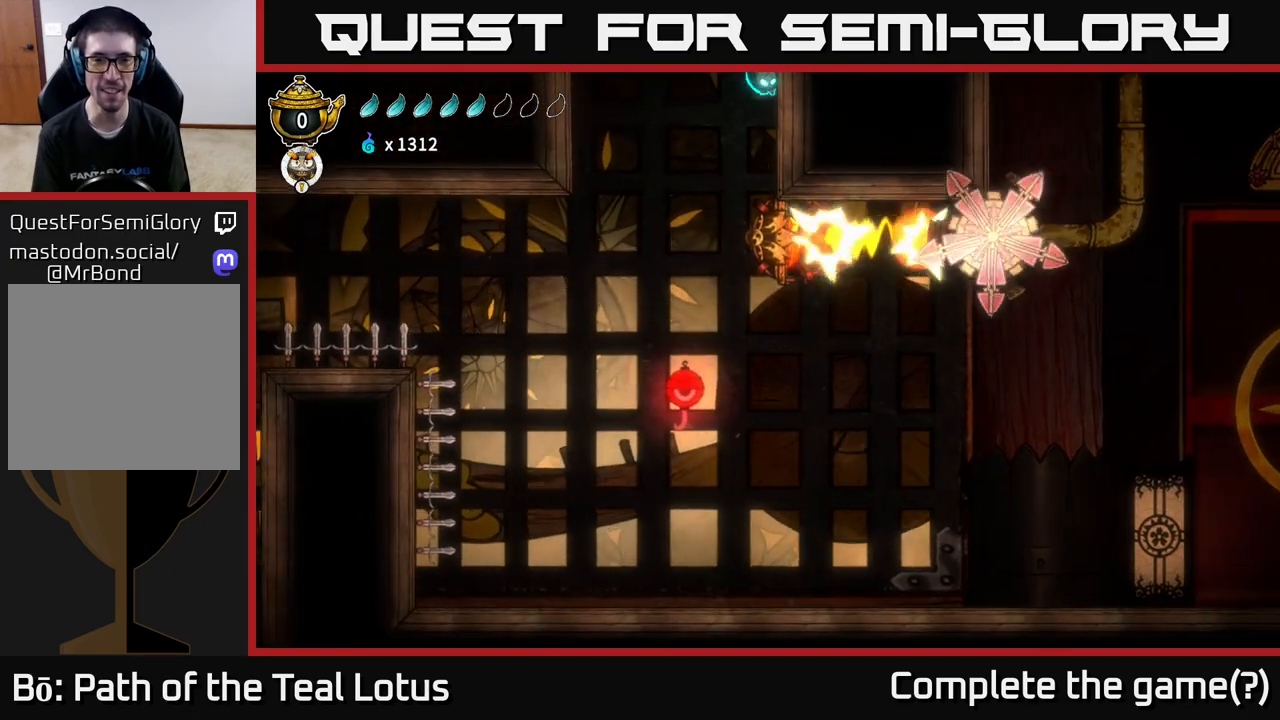
{"buttons": [], "left_stick": "center", "right_stick": "center", "events": []}
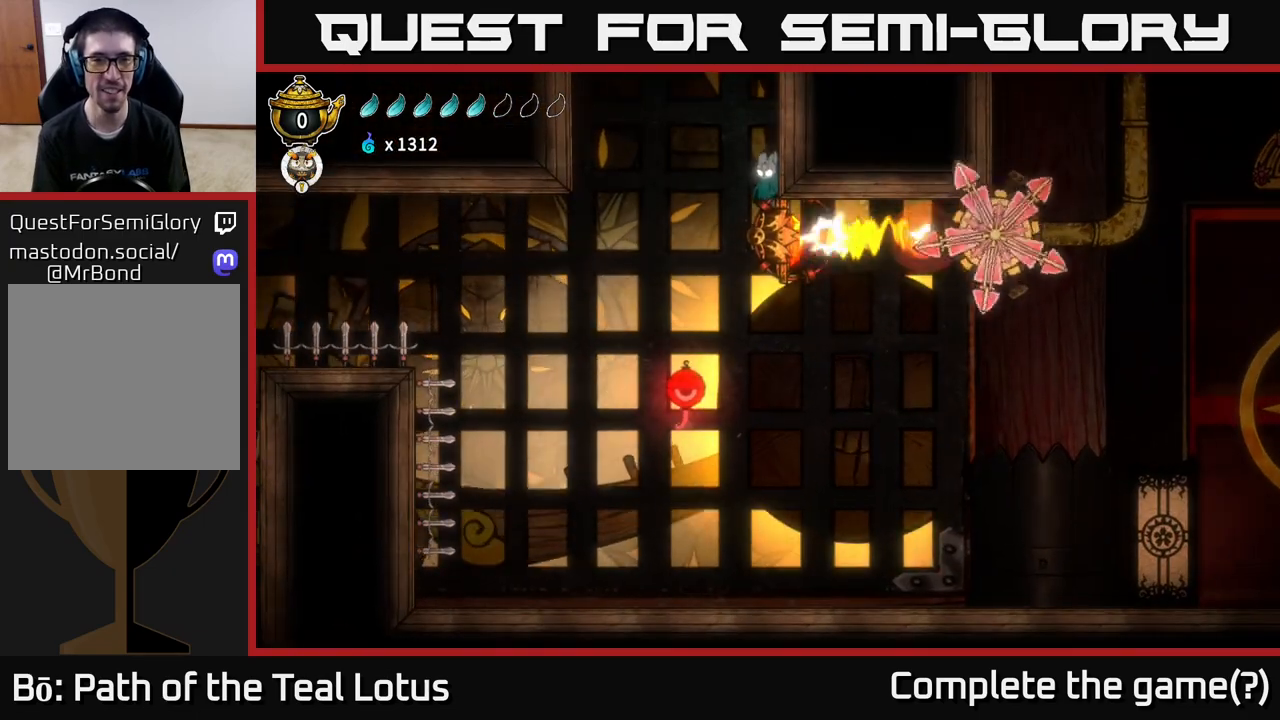
{"buttons": [], "left_stick": "center", "right_stick": "center", "events": []}
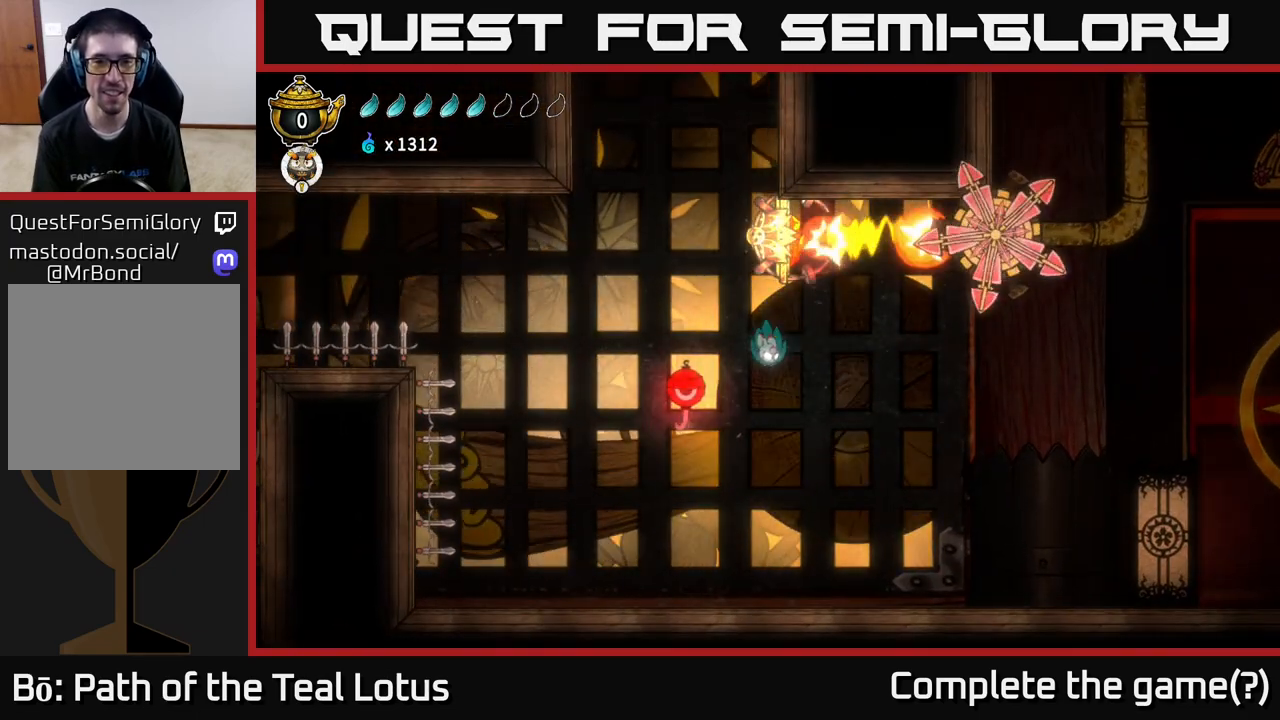
{"buttons": [], "left_stick": "center", "right_stick": "center", "events": []}
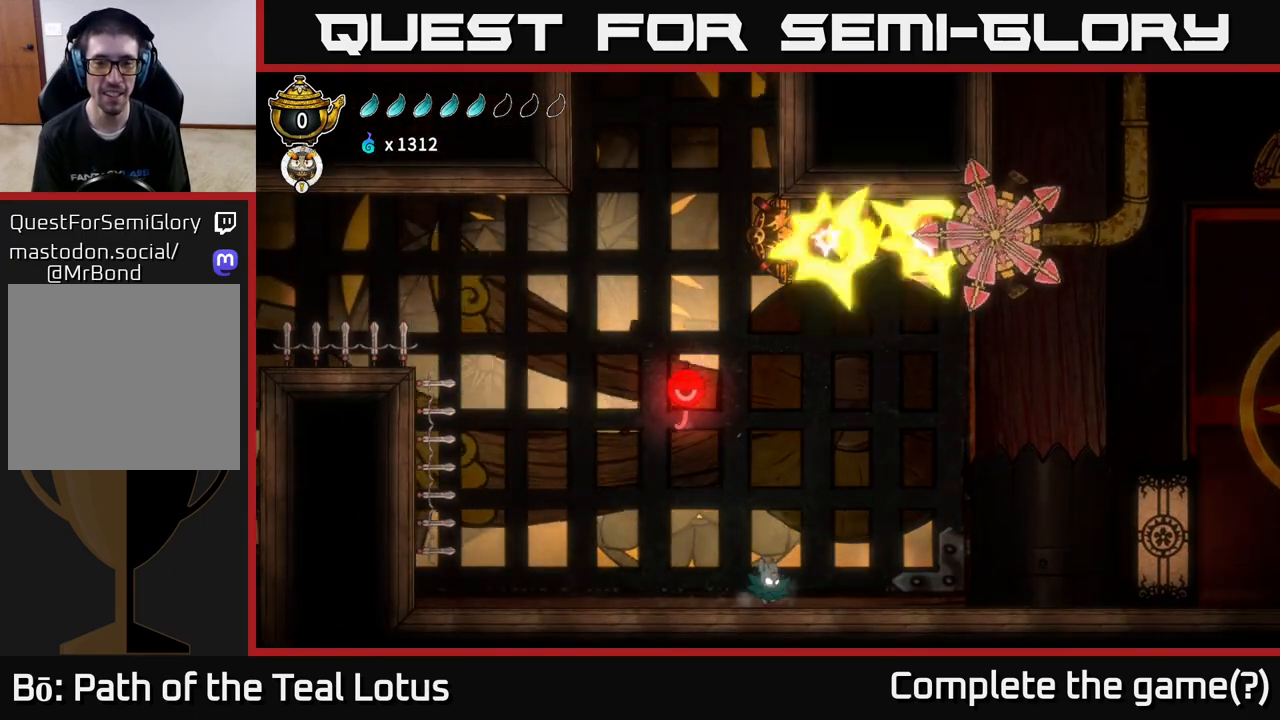
{"buttons": [], "left_stick": "center", "right_stick": "center", "events": [[167, "SELECT", "down"], [300, "SELECT", "up"]]}
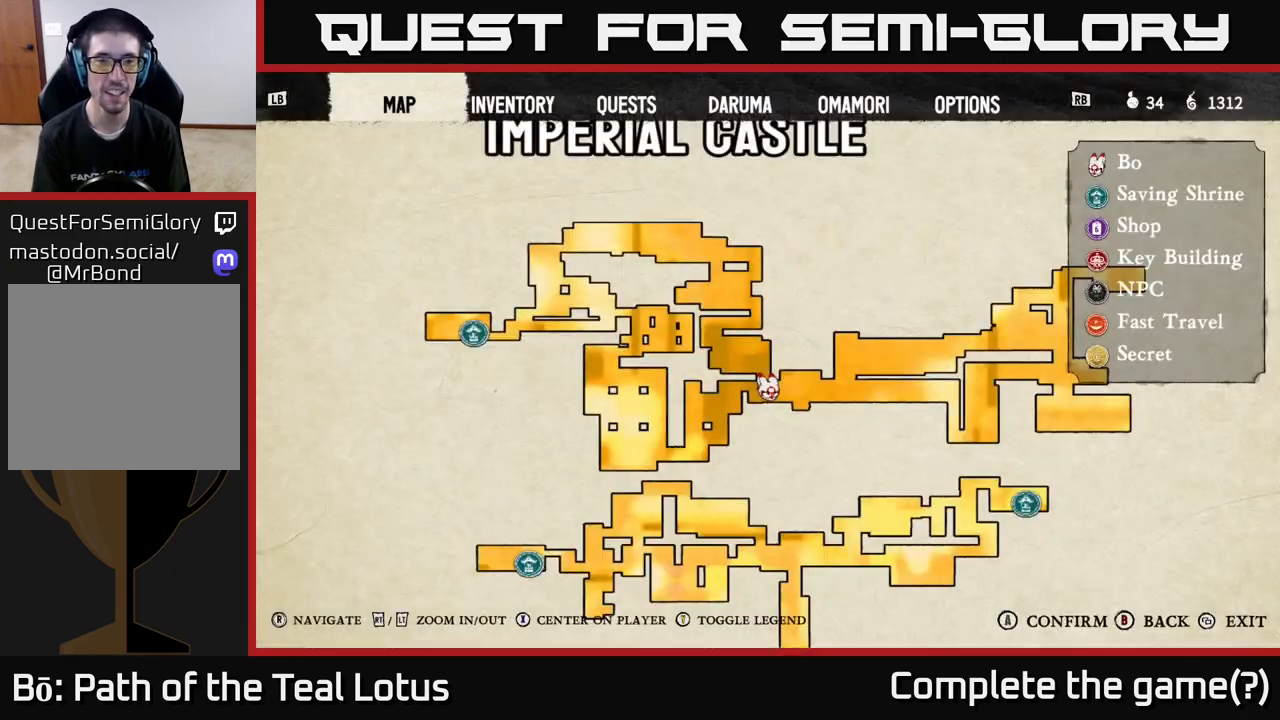
{"buttons": [], "left_stick": "center", "right_stick": "up-right", "events": [[317, "right_stick", "right"], [417, "right_stick", "up-right"]]}
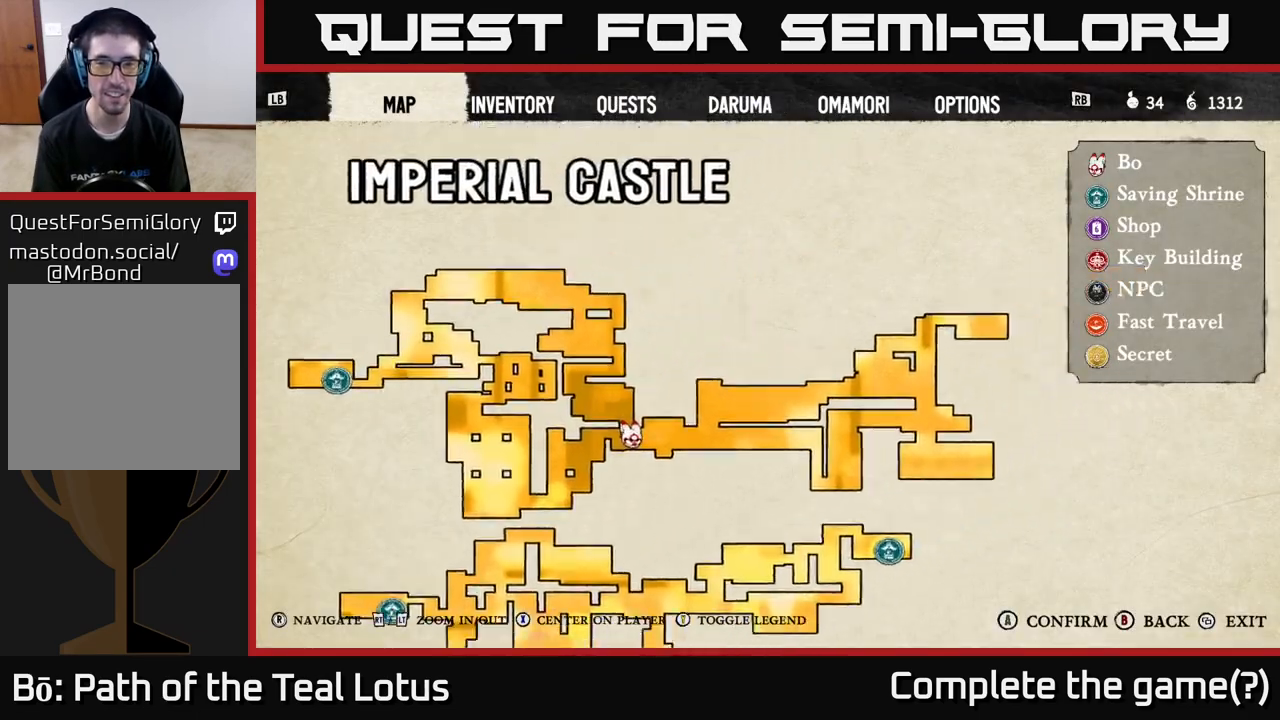
{"buttons": [], "left_stick": "center", "right_stick": "down-left", "events": [[283, "right_stick", "up-left"], [350, "right_stick", "left"], [483, "right_stick", "down-left"]]}
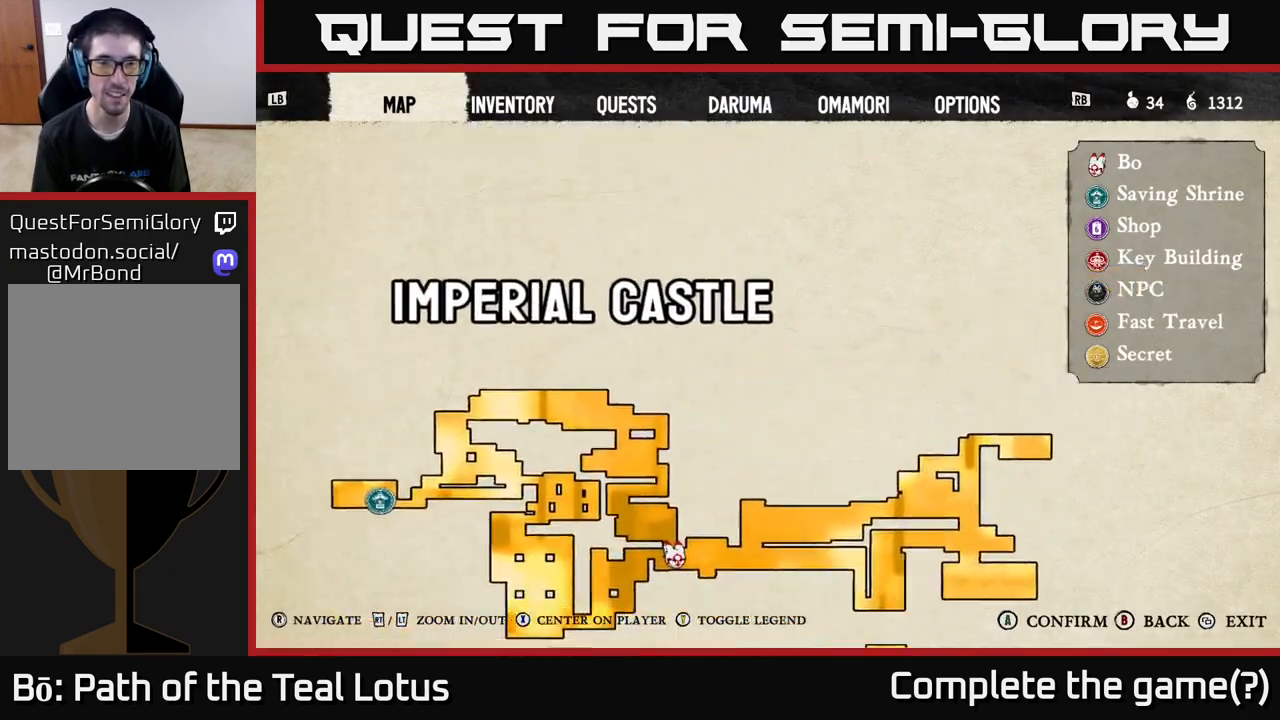
{"buttons": [], "left_stick": "center", "right_stick": "down", "events": [[183, "right_stick", "down"]]}
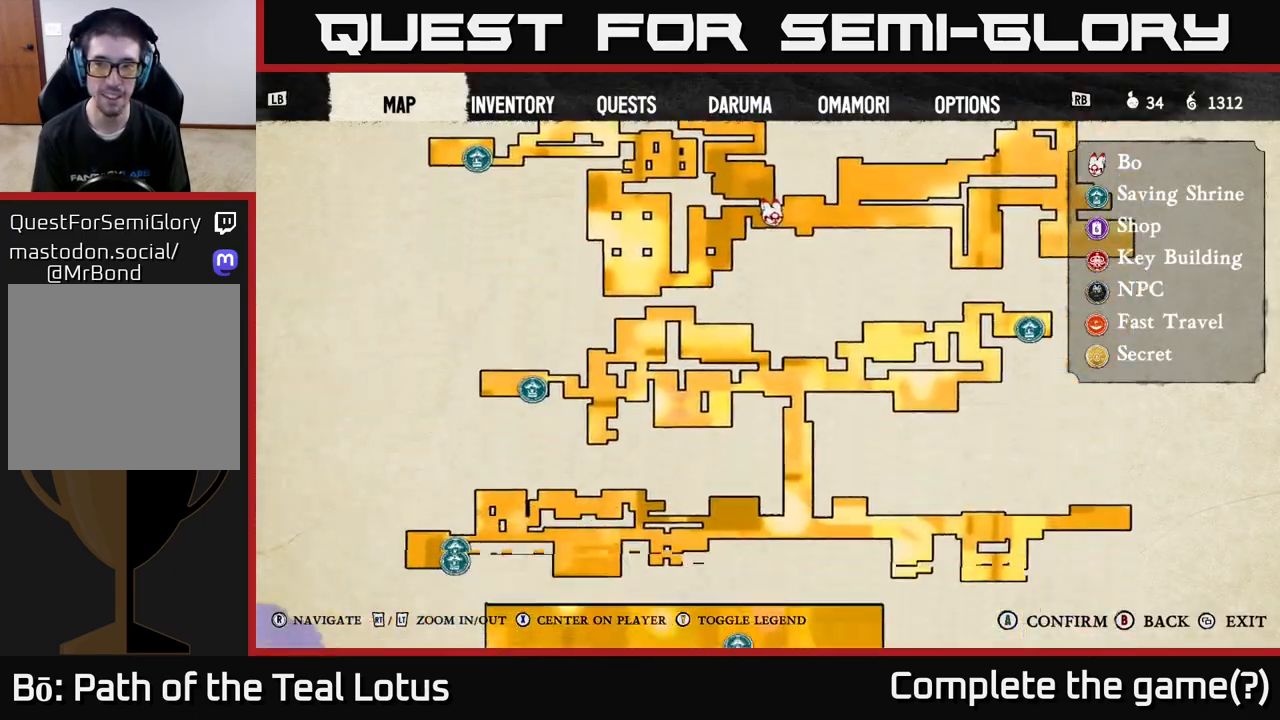
{"buttons": [], "left_stick": "center", "right_stick": "center", "events": [[367, "right_stick", "center"]]}
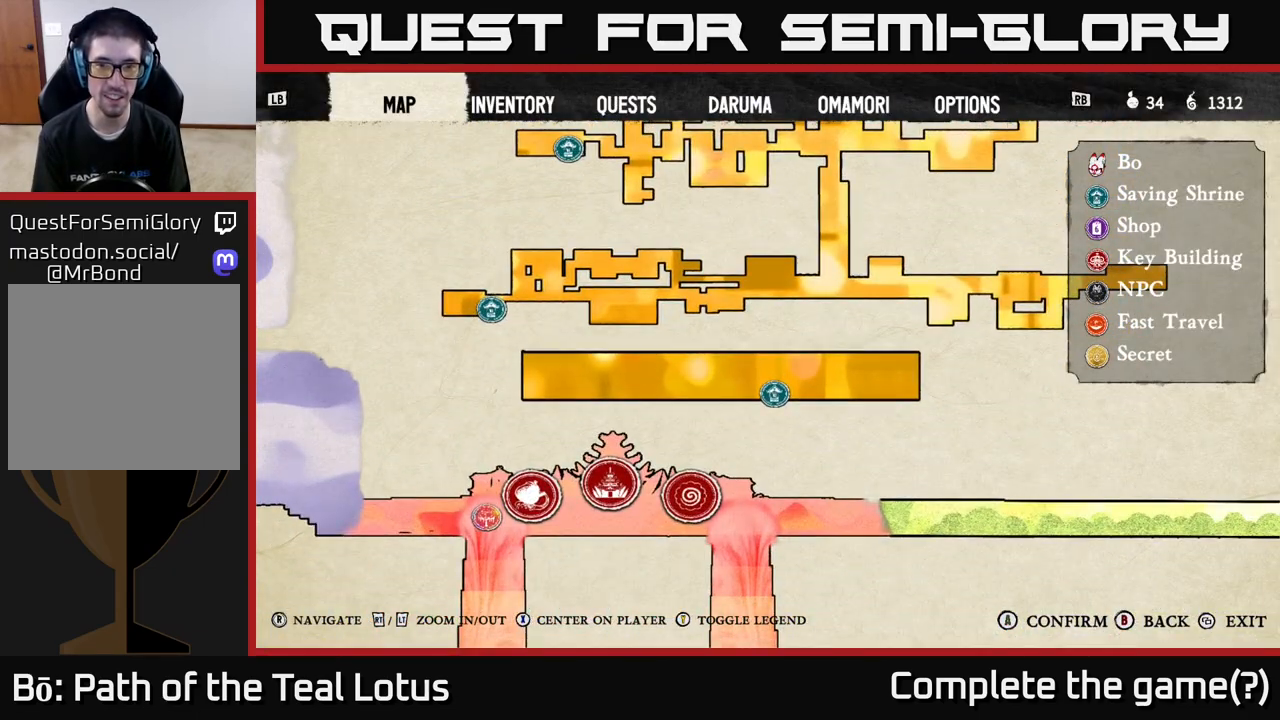
{"buttons": [], "left_stick": "center", "right_stick": "up-right", "events": [[150, "right_stick", "right"], [350, "right_stick", "up-right"]]}
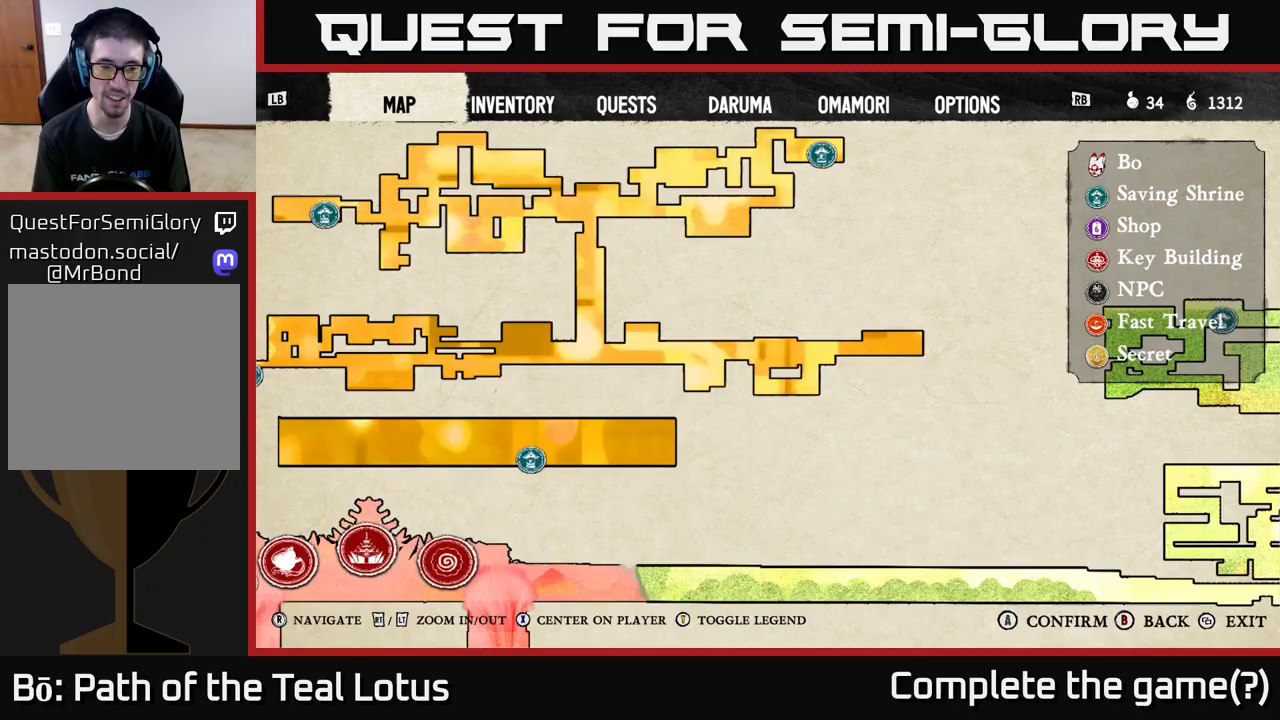
{"buttons": ["L2"], "left_stick": "center", "right_stick": "center", "events": [[17, "right_stick", "left"], [133, "right_stick", "down"], [250, "right_stick", "right"], [283, "L2", "down"], [367, "right_stick", "center"]]}
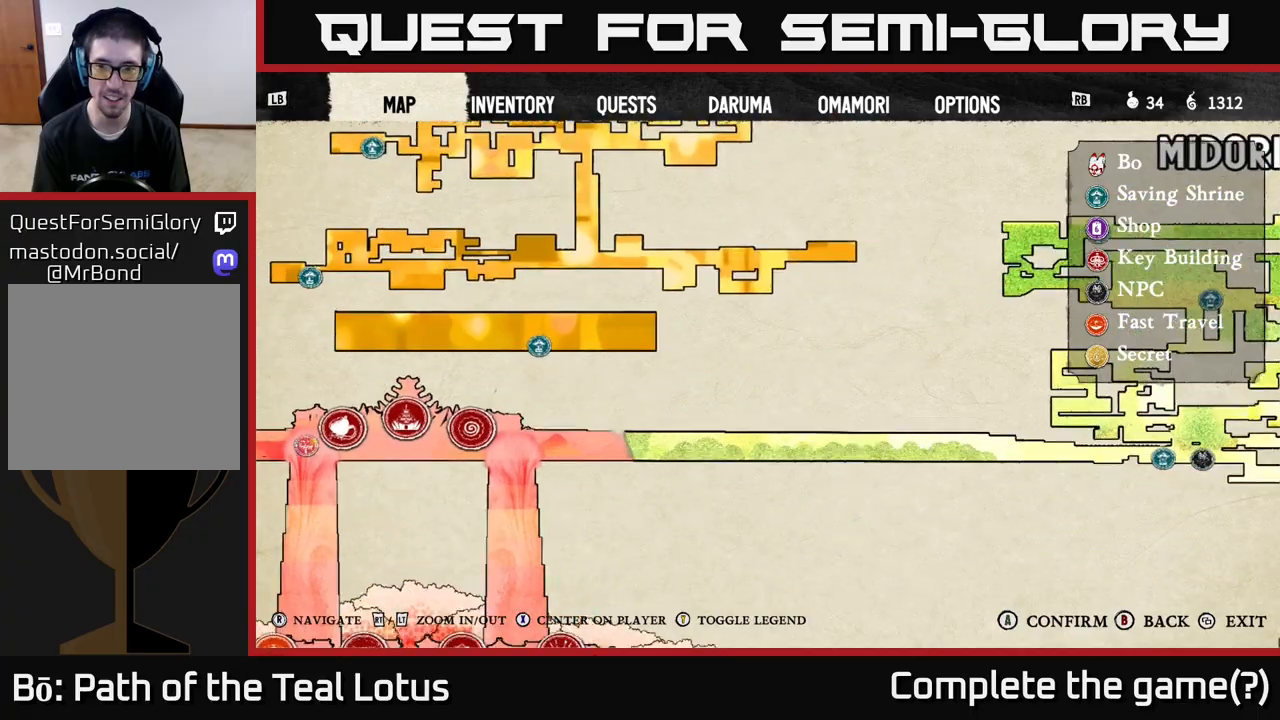
{"buttons": ["L2"], "left_stick": "center", "right_stick": "center", "events": []}
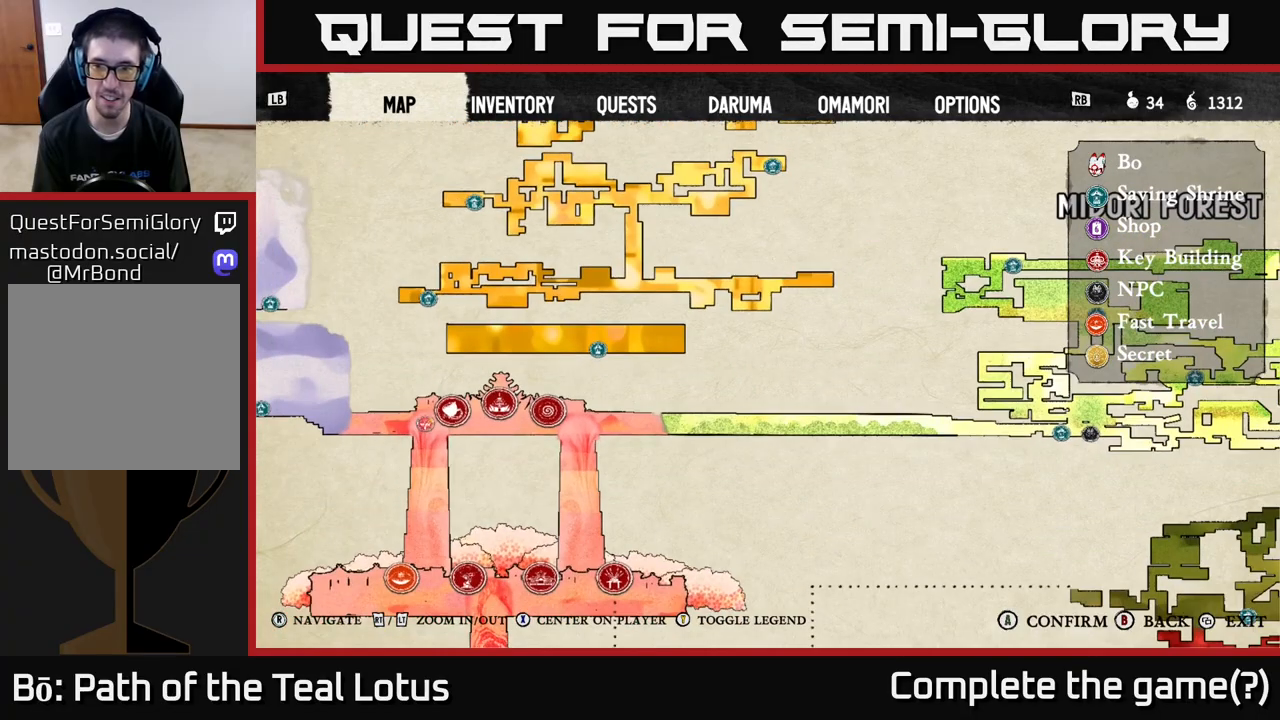
{"buttons": [], "left_stick": "center", "right_stick": "down-right", "events": [[33, "right_stick", "right"], [117, "L2", "up"], [333, "right_stick", "down-right"]]}
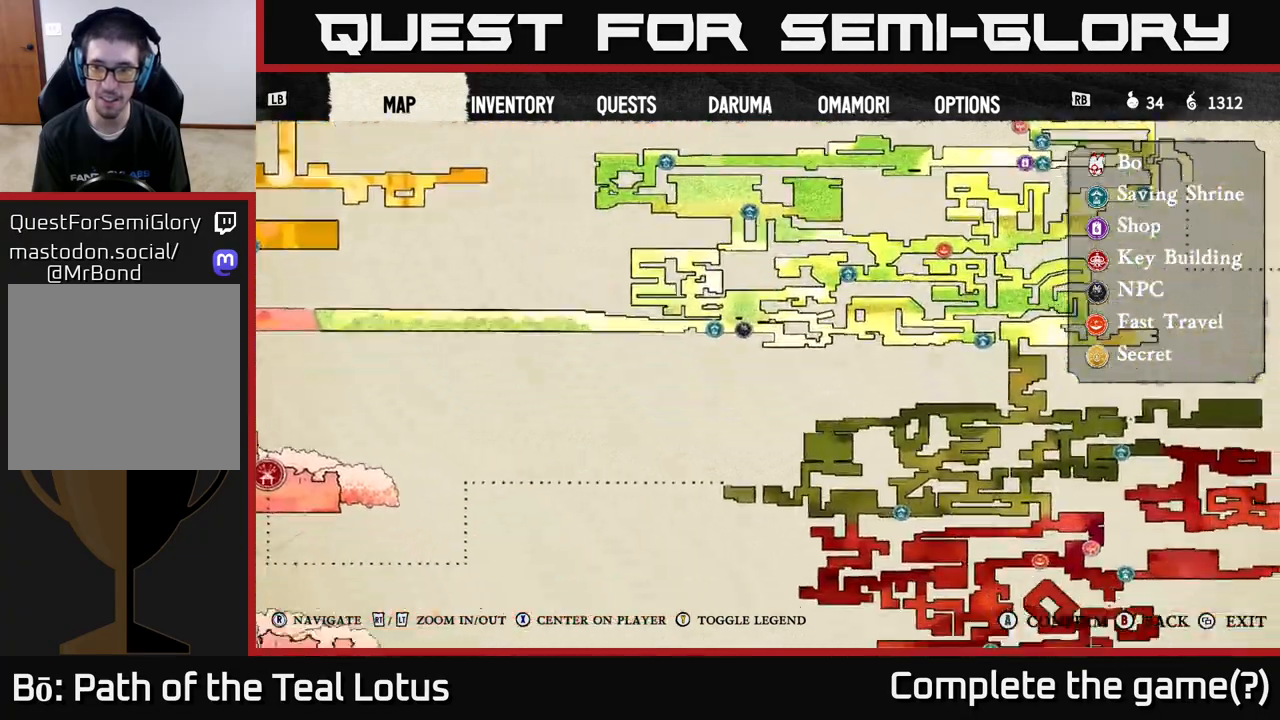
{"buttons": [], "left_stick": "center", "right_stick": "right", "events": [[150, "right_stick", "right"]]}
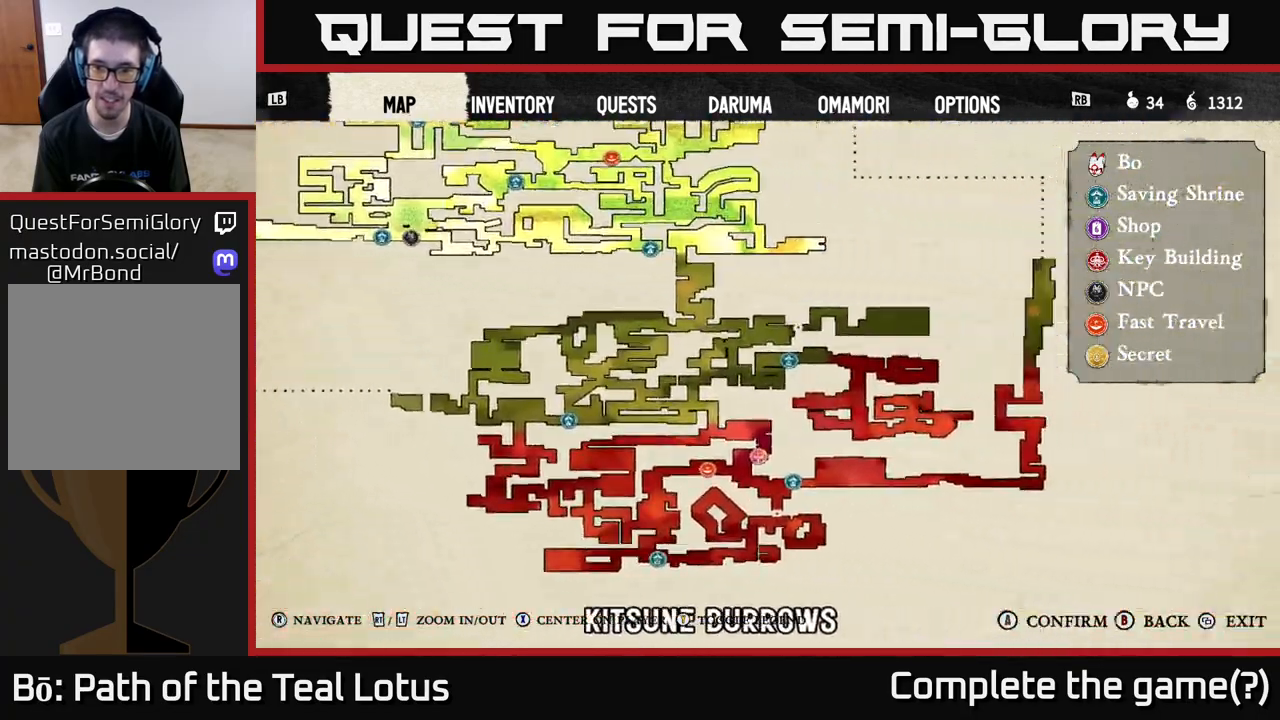
{"buttons": [], "left_stick": "center", "right_stick": "up", "events": [[300, "right_stick", "center"], [383, "right_stick", "up-left"], [500, "right_stick", "up"]]}
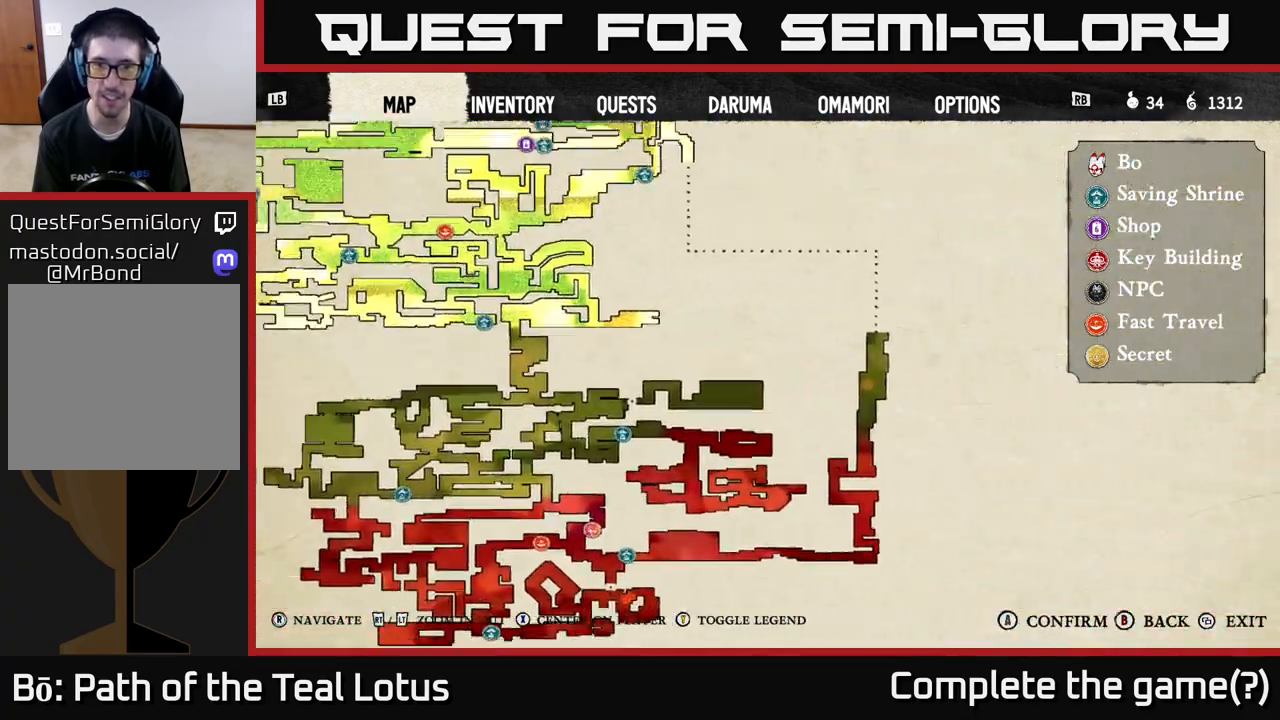
{"buttons": [], "left_stick": "center", "right_stick": "center", "events": [[283, "right_stick", "center"]]}
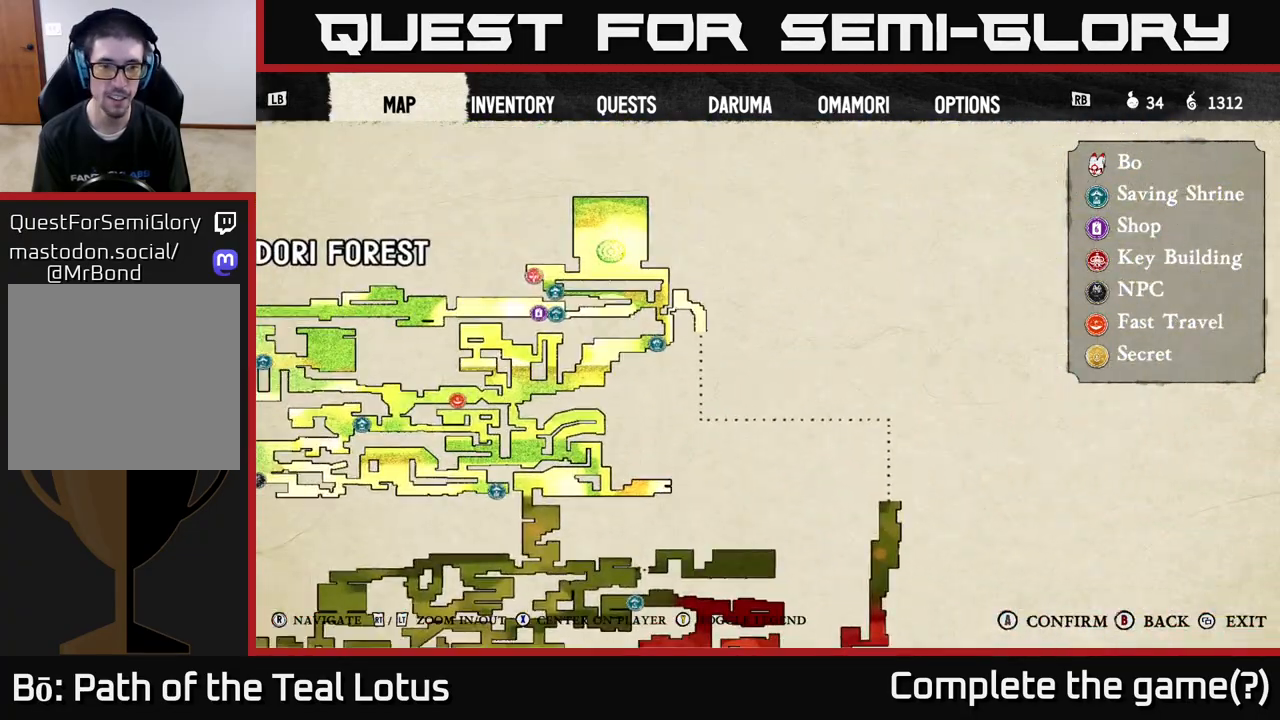
{"buttons": [], "left_stick": "center", "right_stick": "center", "events": []}
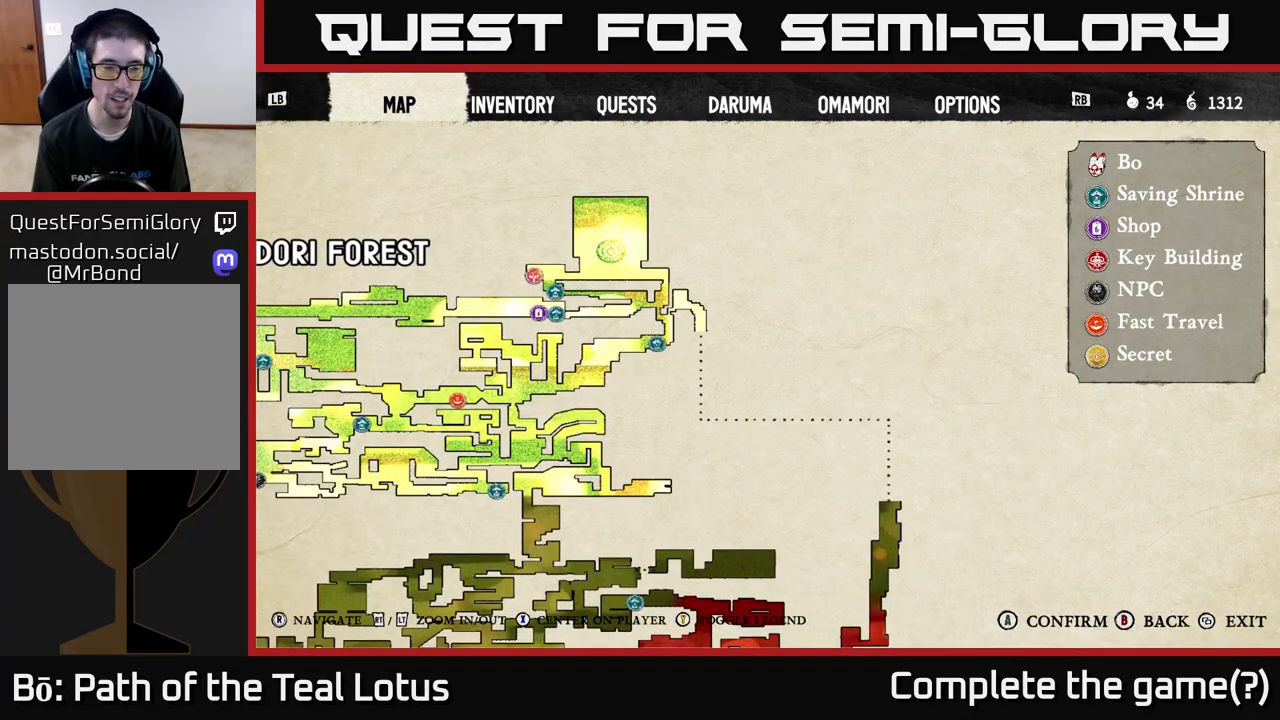
{"buttons": [], "left_stick": "center", "right_stick": "down-left", "events": [[100, "right_stick", "up-left"], [150, "right_stick", "left"], [350, "right_stick", "down-left"]]}
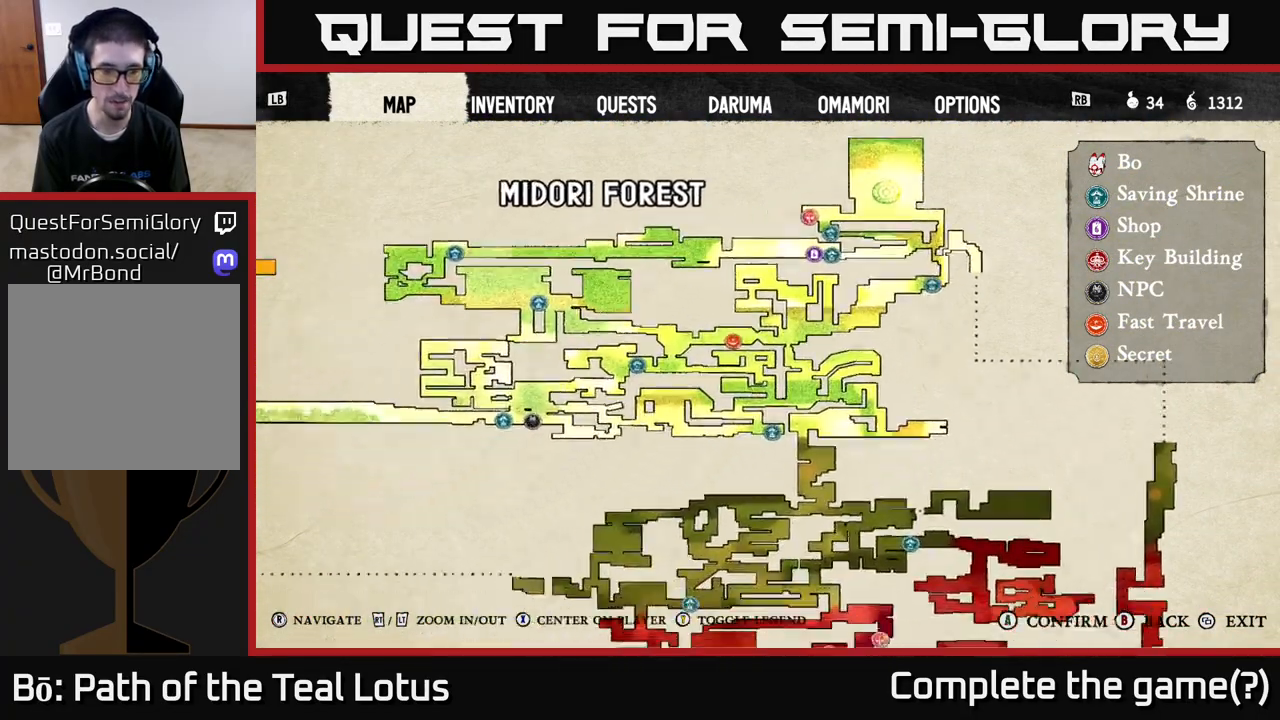
{"buttons": [], "left_stick": "center", "right_stick": "left", "events": [[167, "right_stick", "up-left"], [333, "right_stick", "left"]]}
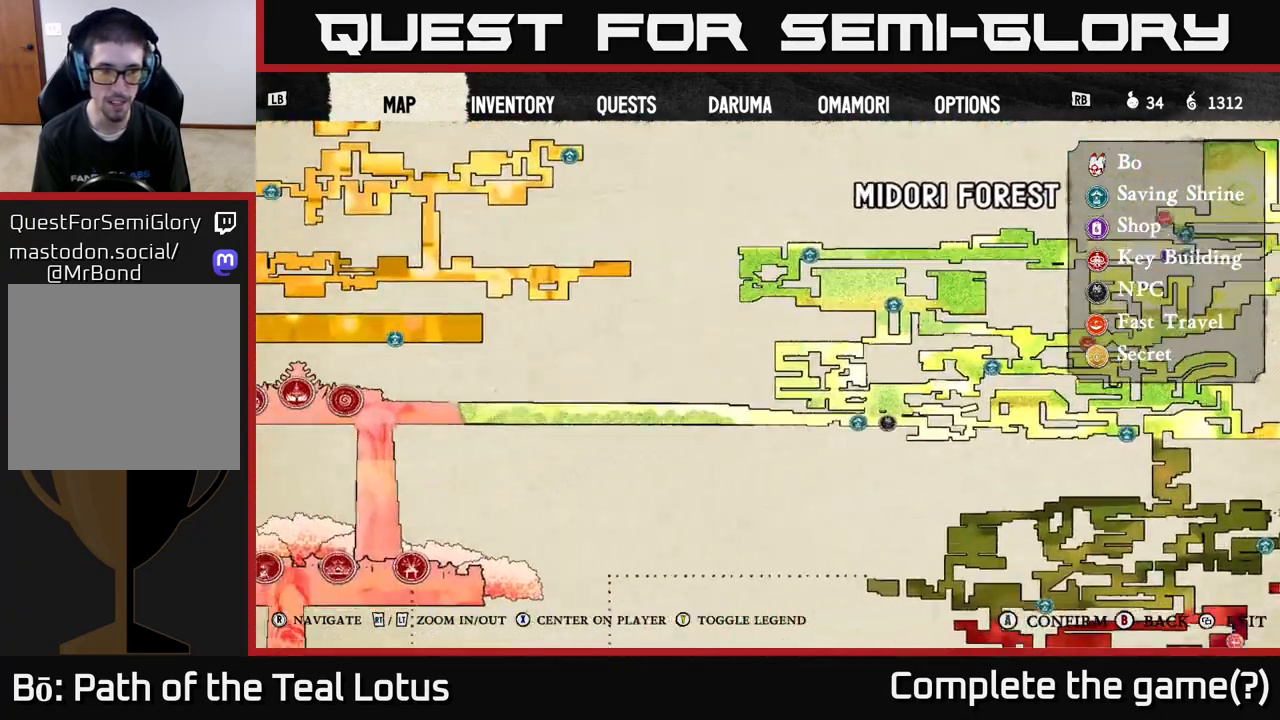
{"buttons": [], "left_stick": "center", "right_stick": "up-left", "events": [[183, "right_stick", "up-left"]]}
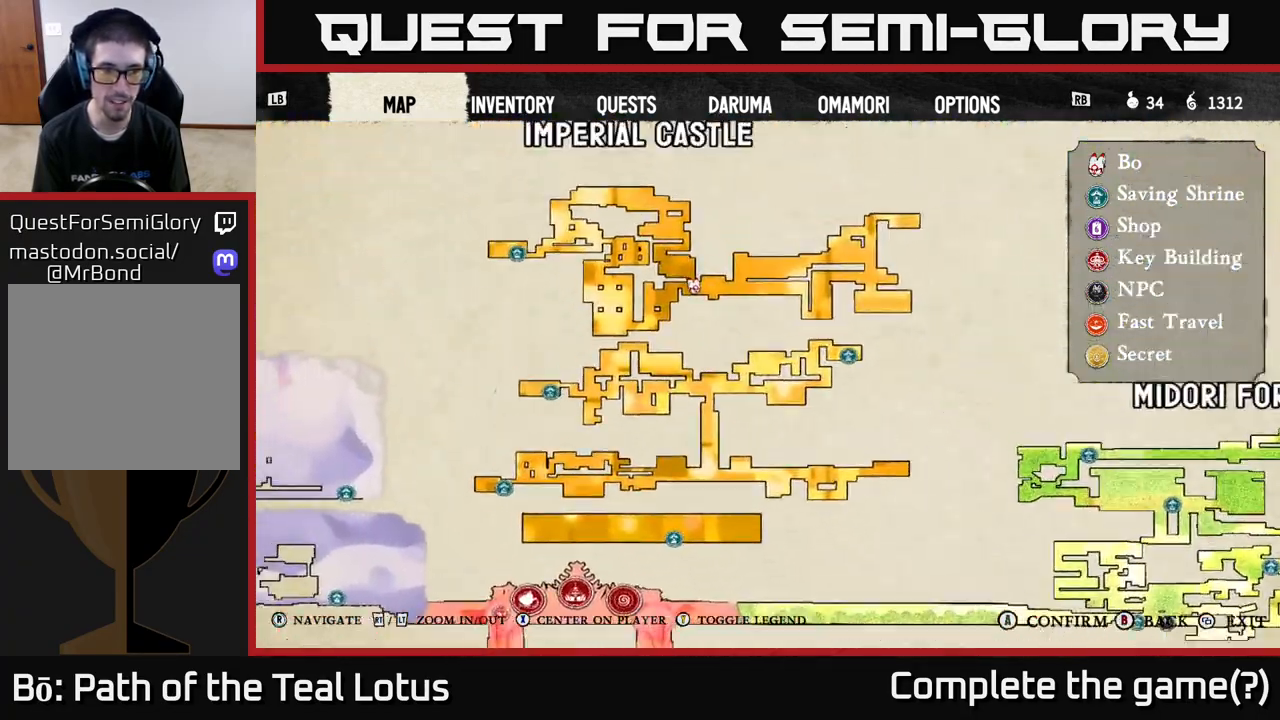
{"buttons": [], "left_stick": "center", "right_stick": "center", "events": [[183, "right_stick", "up"], [467, "right_stick", "center"]]}
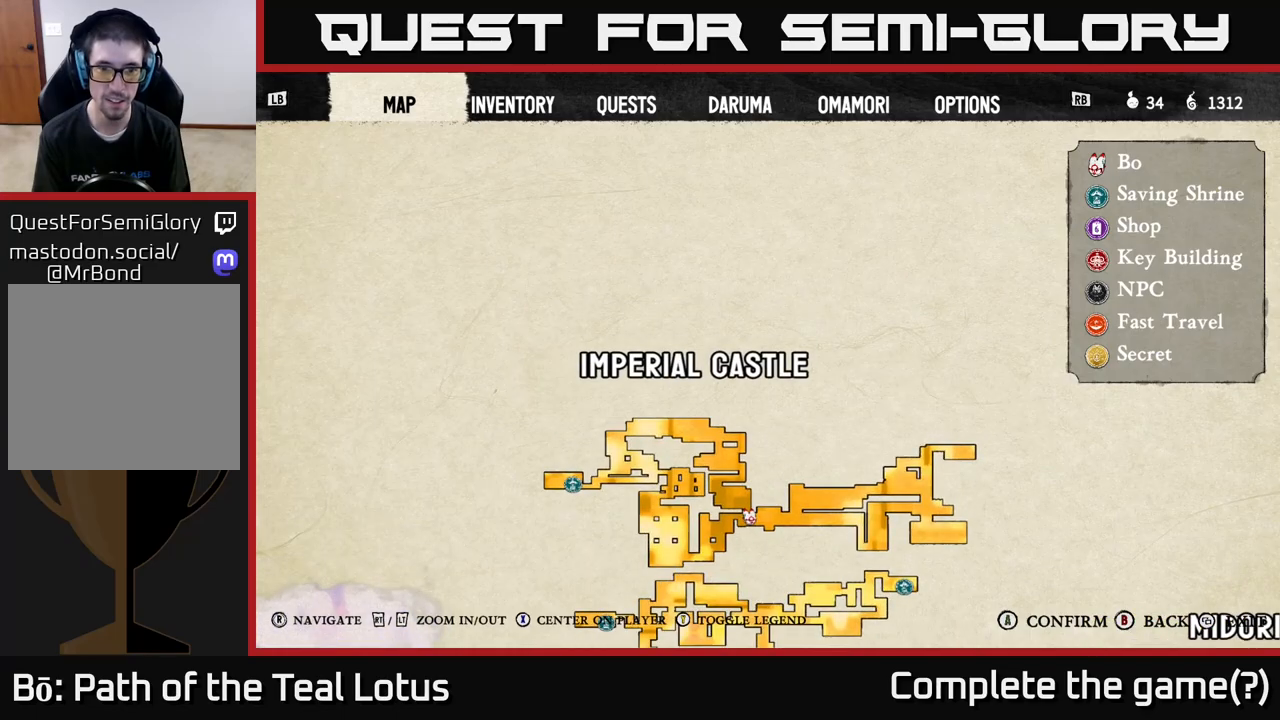
{"buttons": [], "left_stick": "center", "right_stick": "center", "events": [[200, "right_stick", "down-left"], [450, "right_stick", "center"]]}
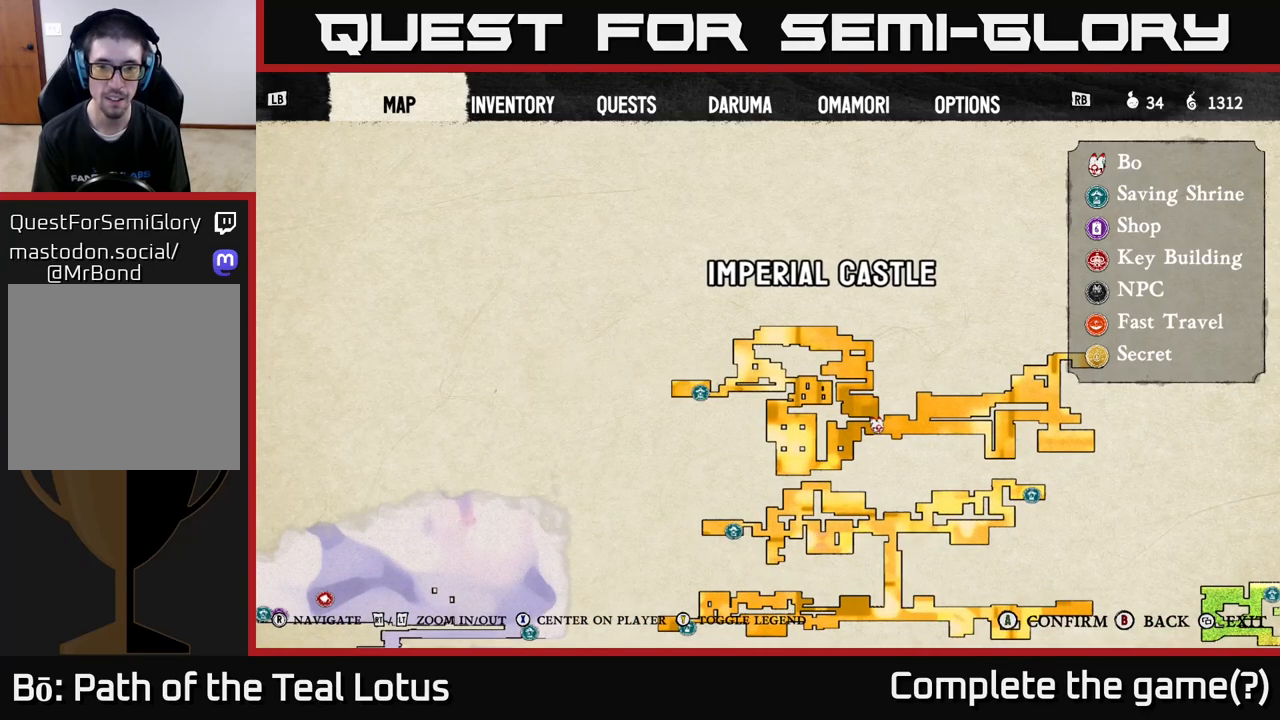
{"buttons": [], "left_stick": "center", "right_stick": "down", "events": [[500, "right_stick", "down"]]}